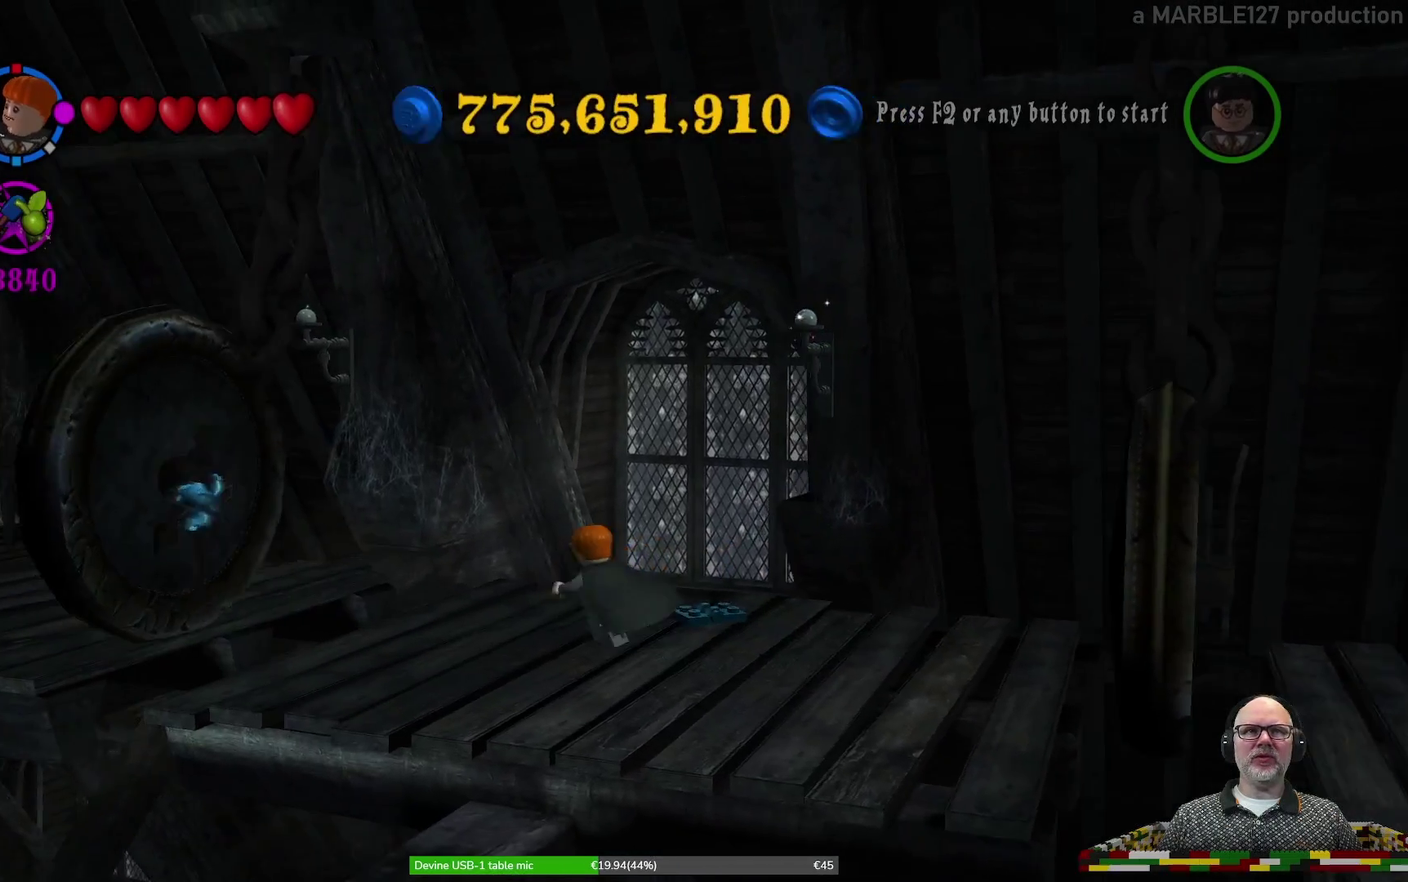
Gameplay with a controller (Xbox layout); each line is a JSON object with the inputs held at the frame after it (dt_ms = milliseconds from this image to that frame). "events" lists button and stick changes between this image and that frame as [ms after this image, input, new state], when the widget could be followed in between. Not read: HOME L2 L3 R1 R2 R3 right_stick.
{"dt_ms": 700, "buttons": ["X"], "left_stick": "up", "events": [[33, "X", "down"], [267, "left_stick", "left"], [433, "left_stick", "up-left"], [567, "left_stick", "up"]]}
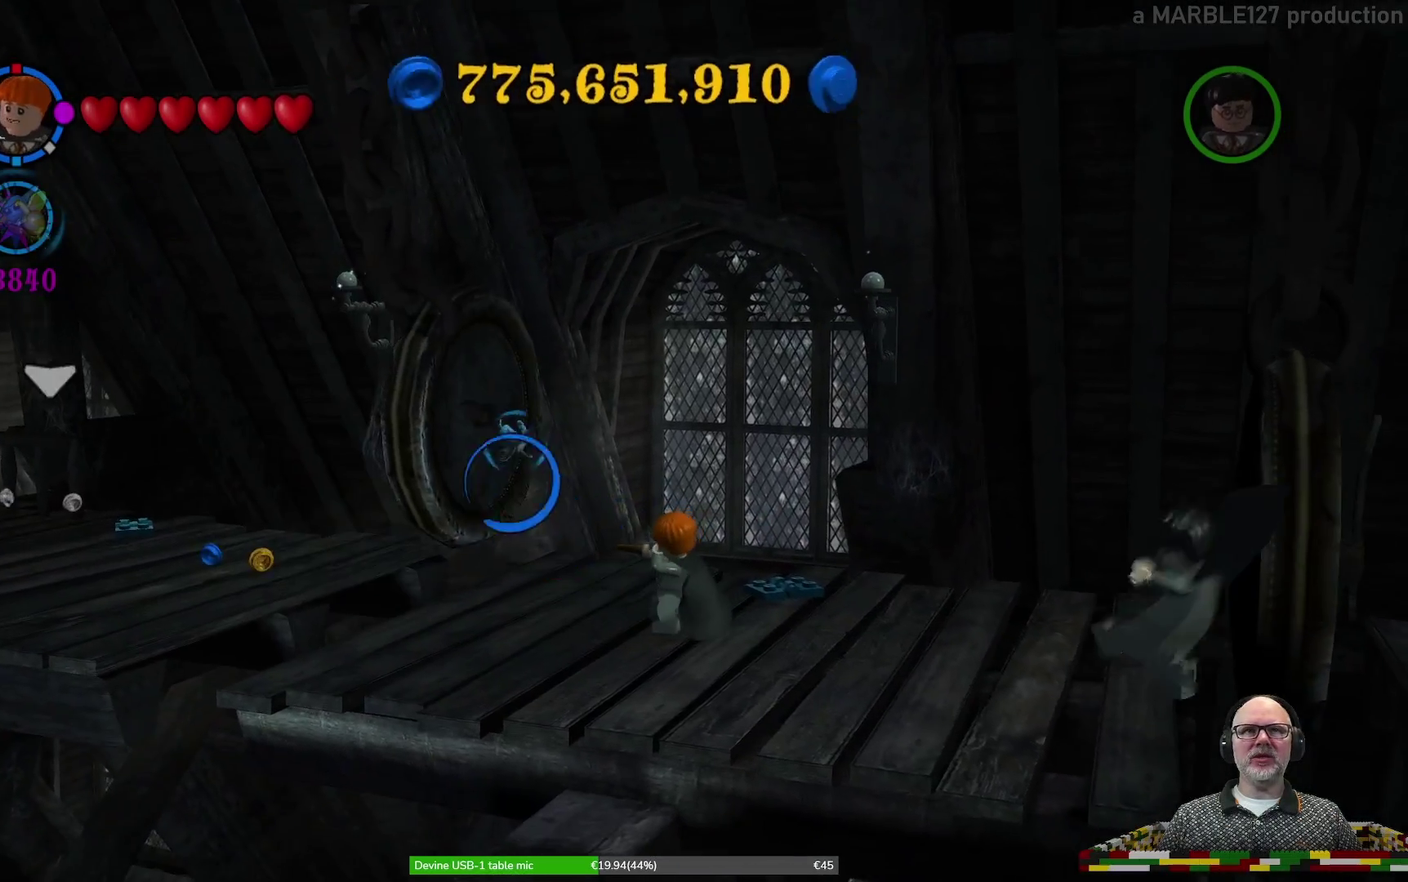
{"dt_ms": 300, "buttons": [], "left_stick": "center", "events": [[67, "left_stick", "center"], [233, "X", "up"]]}
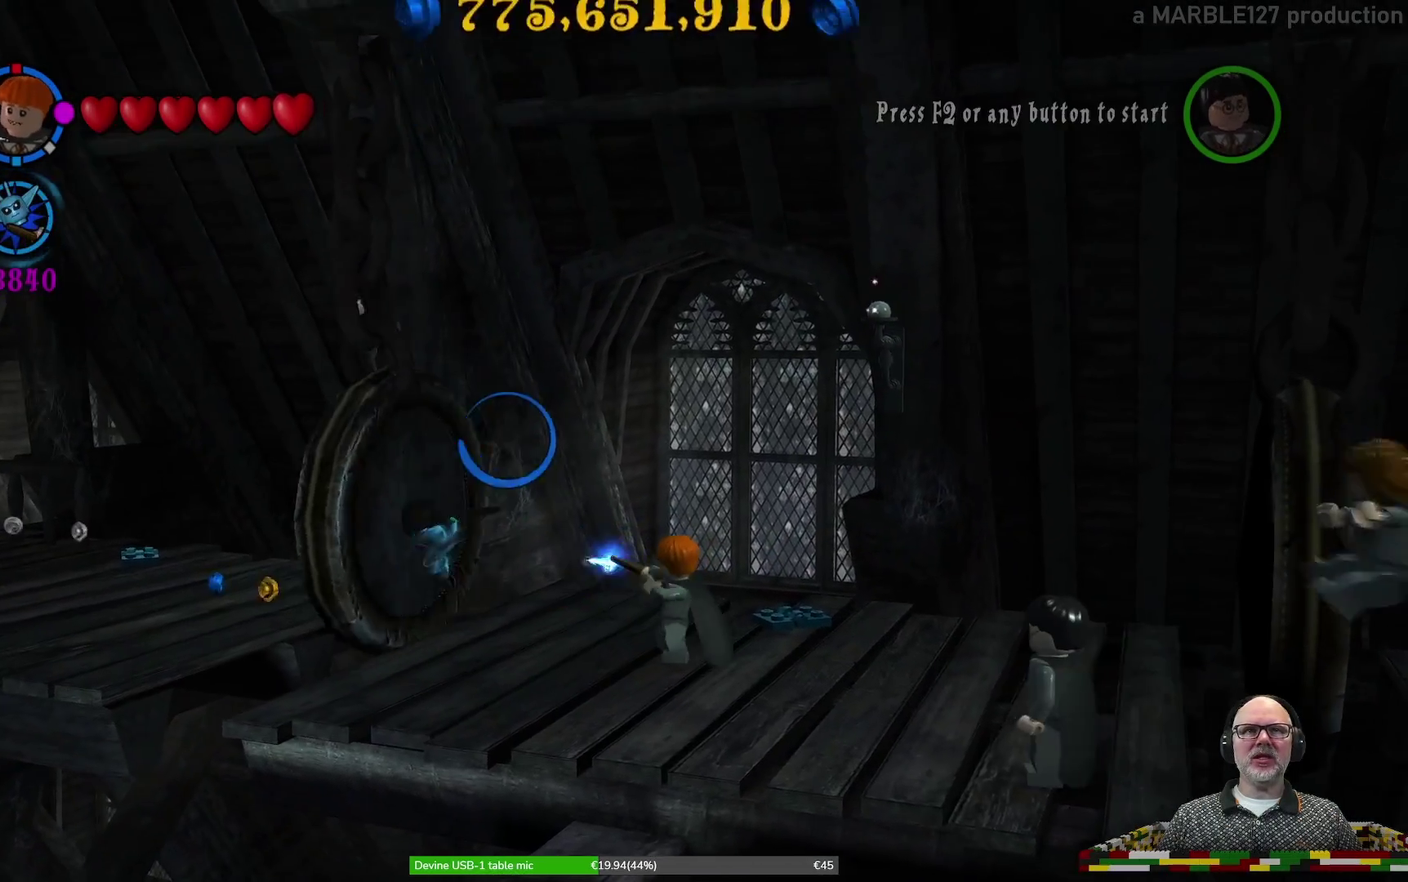
{"dt_ms": 500, "buttons": [], "left_stick": "center", "events": []}
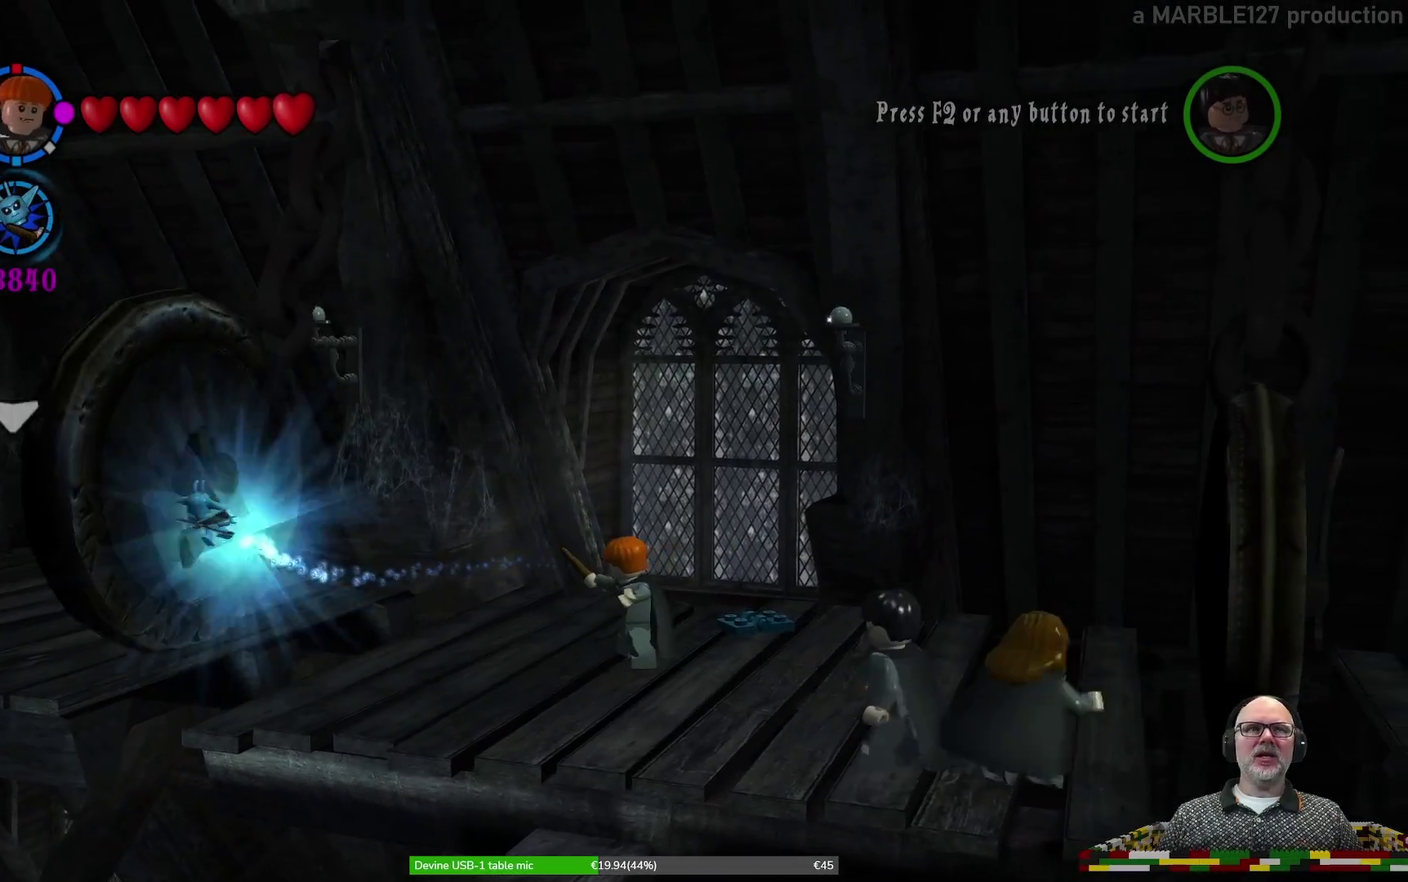
{"dt_ms": 500, "buttons": [], "left_stick": "center", "events": []}
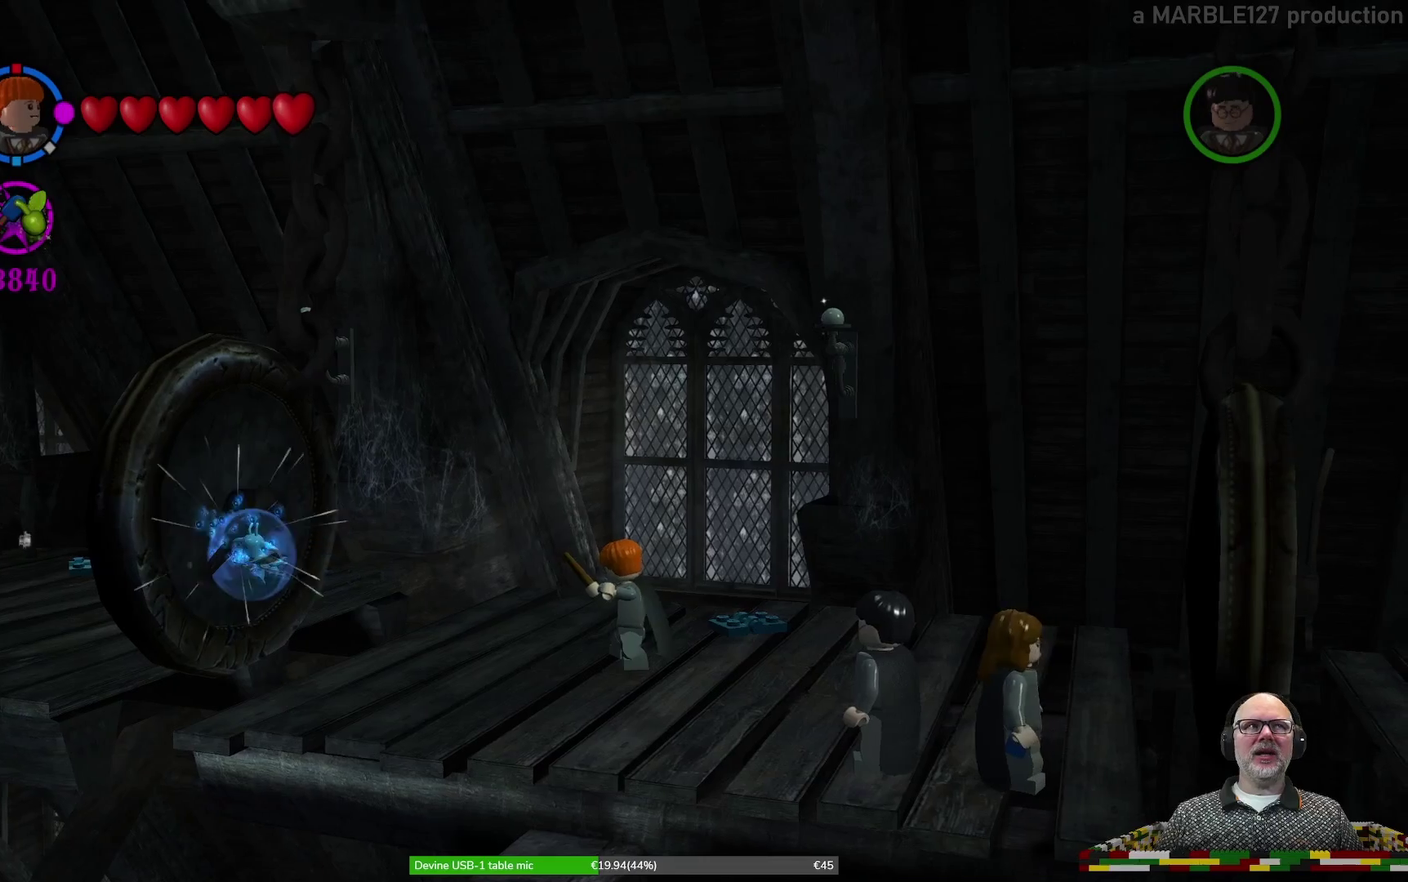
{"dt_ms": 500, "buttons": ["X"], "left_stick": "down-left", "events": [[333, "X", "down"], [433, "left_stick", "left"], [500, "left_stick", "down-left"]]}